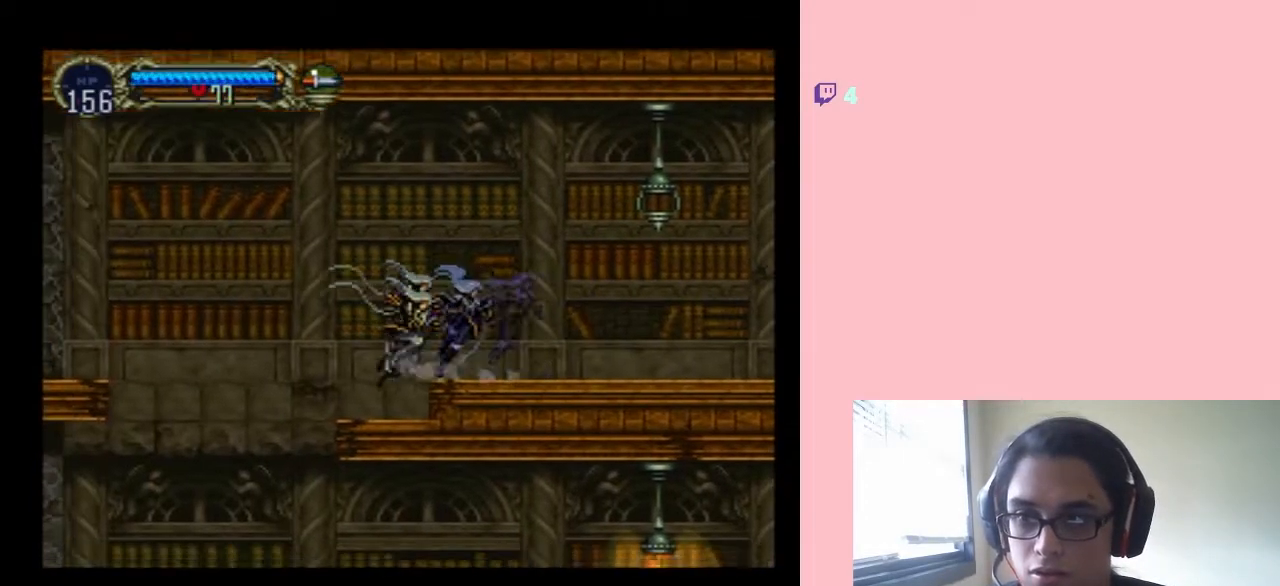
Gameplay with a controller (Nintendo layout); each line is a JSON object with the inputs held at the frame after it (dt_ms = milliseconds from this image to that frame). "events" lists button and stick changes between this image and that frame as [ms after this image, input, new state], when the widget could be followed in between. Not read: B L2 L3 R2 R3.
{"dt_ms": 500, "buttons": ["DPAD_LEFT"], "left_stick": "center", "right_stick": "center", "events": [[167, "DPAD_LEFT", "down"]]}
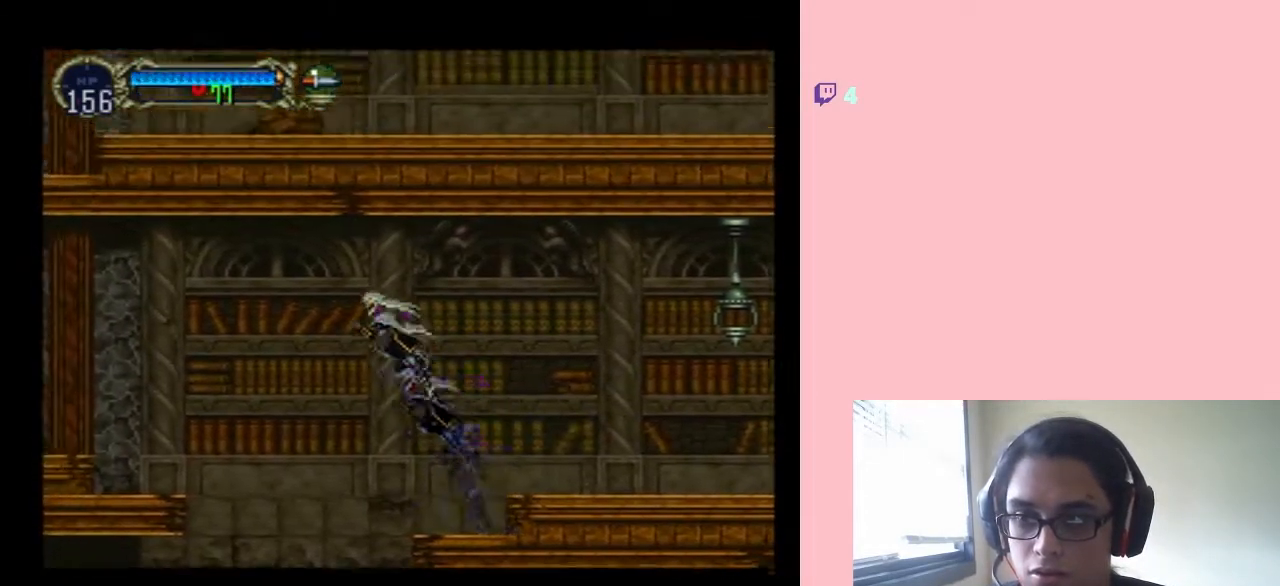
{"dt_ms": 500, "buttons": ["DPAD_LEFT"], "left_stick": "center", "right_stick": "center", "events": []}
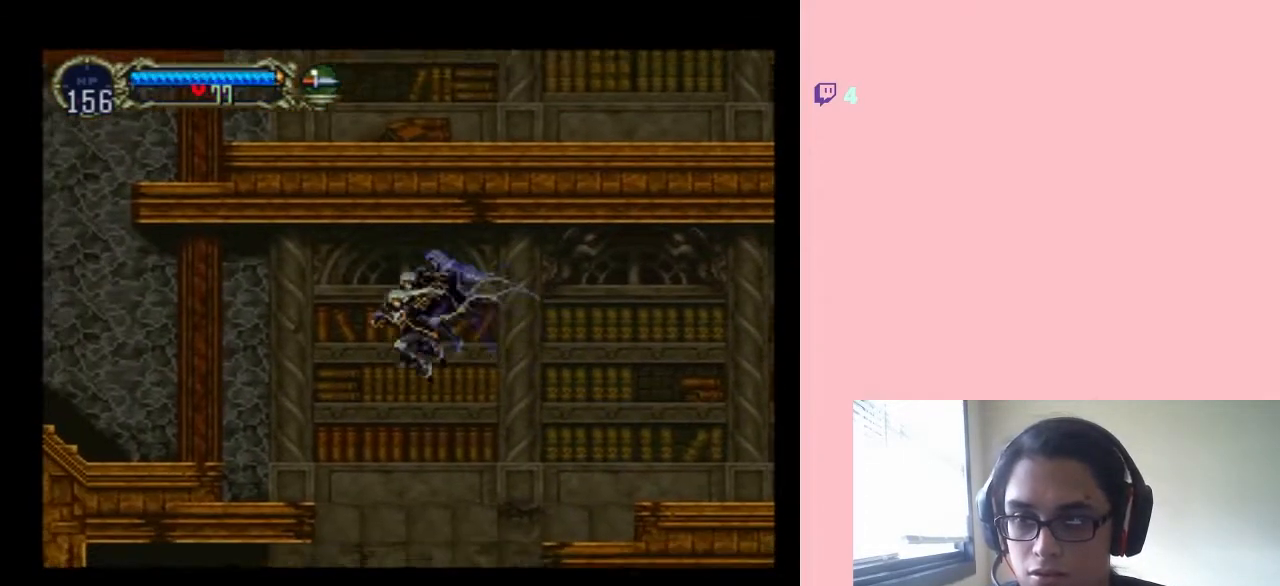
{"dt_ms": 500, "buttons": ["DPAD_LEFT"], "left_stick": "center", "right_stick": "center", "events": []}
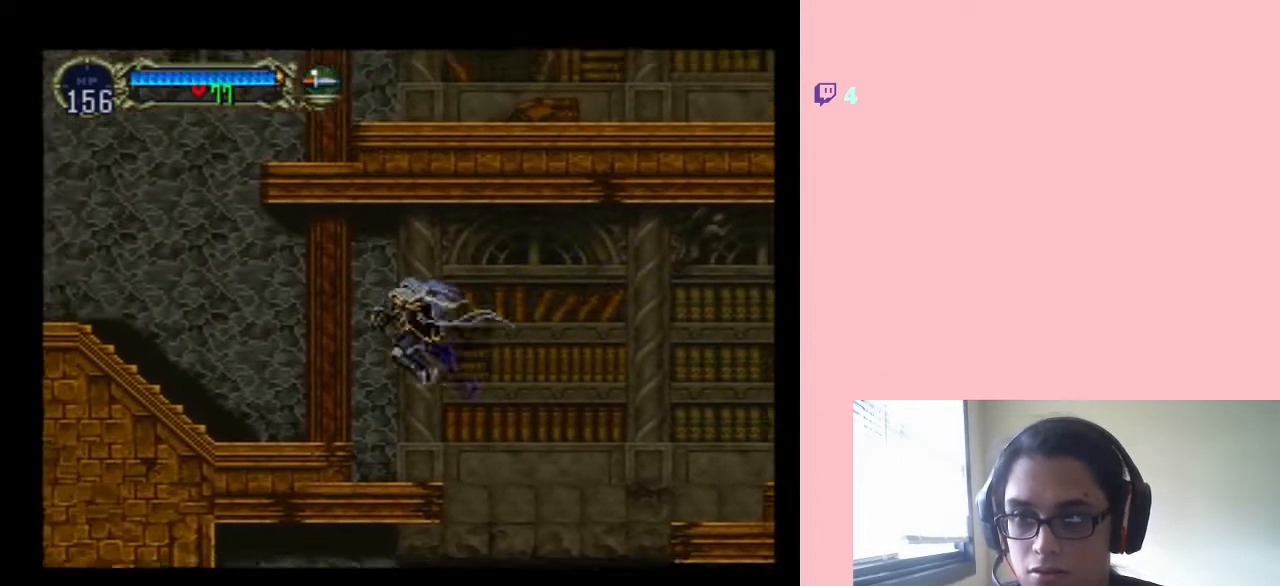
{"dt_ms": 500, "buttons": [], "left_stick": "center", "right_stick": "center", "events": [[250, "DPAD_LEFT", "up"], [250, "SELECT", "down"], [450, "SELECT", "up"]]}
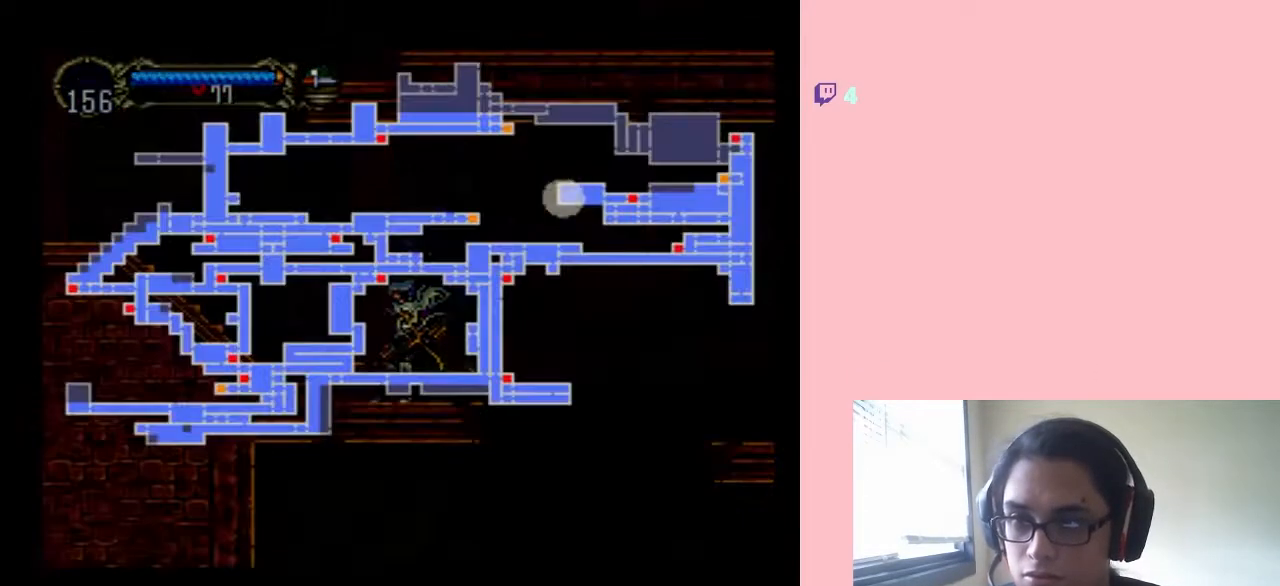
{"dt_ms": 500, "buttons": [], "left_stick": "center", "right_stick": "center", "events": []}
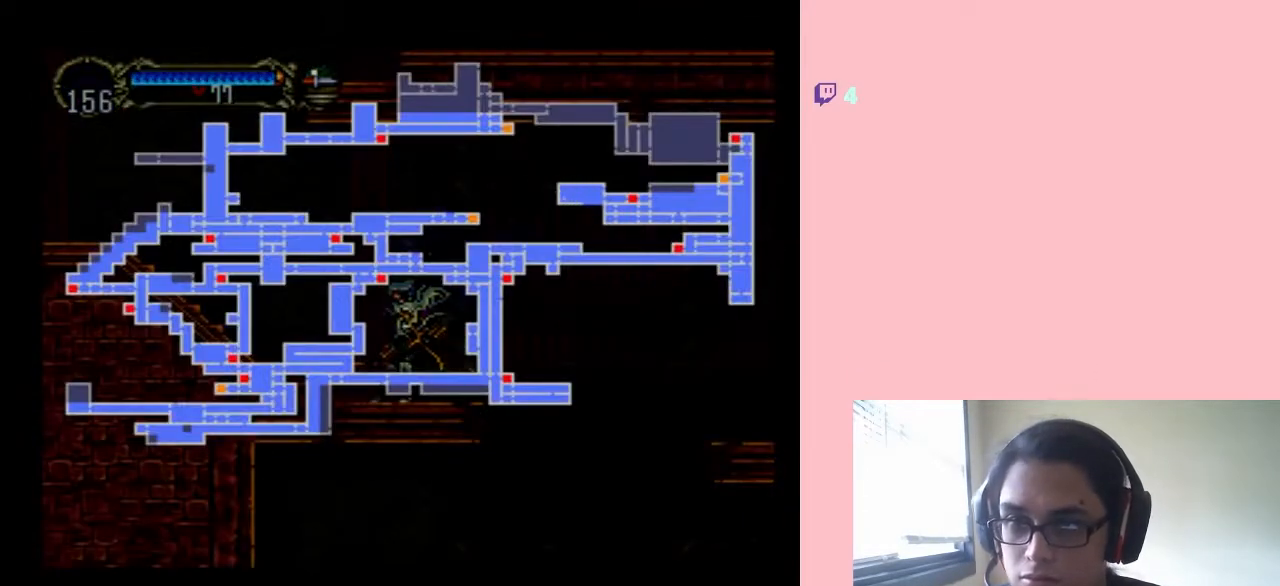
{"dt_ms": 500, "buttons": [], "left_stick": "center", "right_stick": "center", "events": []}
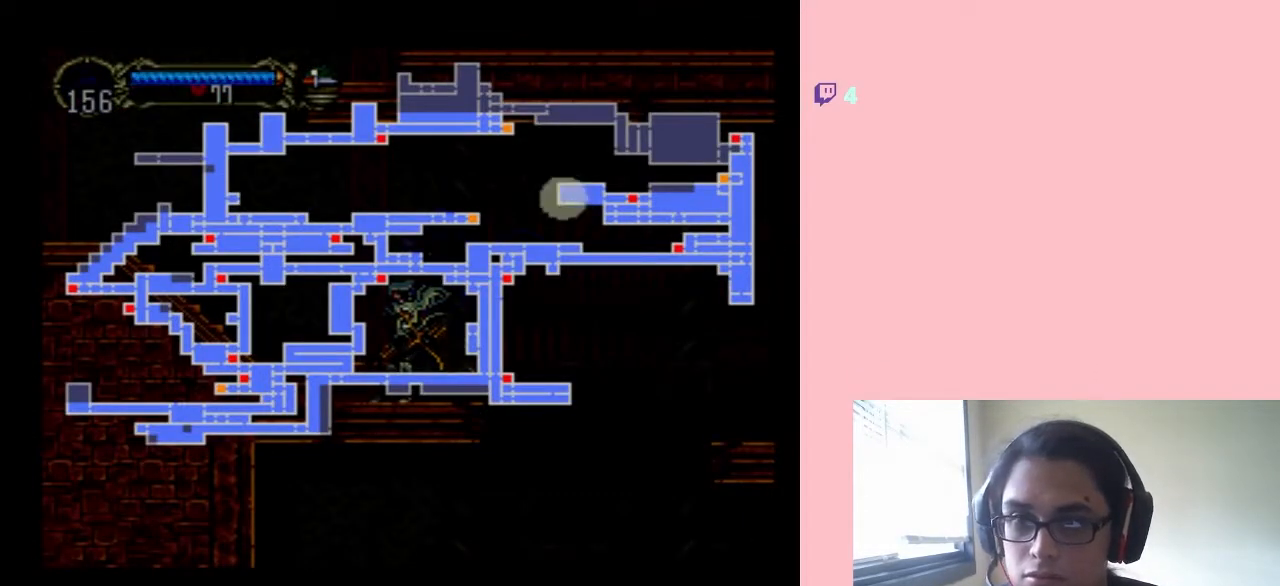
{"dt_ms": 500, "buttons": ["SELECT"], "left_stick": "center", "right_stick": "center", "events": [[467, "SELECT", "down"]]}
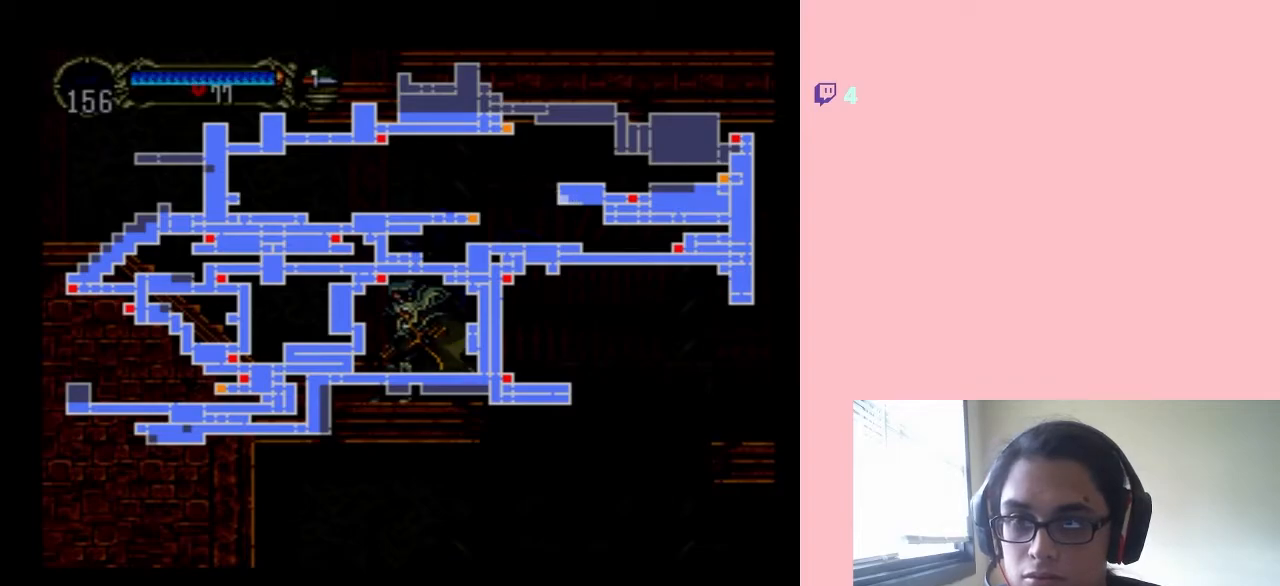
{"dt_ms": 500, "buttons": ["DPAD_LEFT"], "left_stick": "center", "right_stick": "center", "events": [[100, "SELECT", "up"], [283, "DPAD_LEFT", "down"]]}
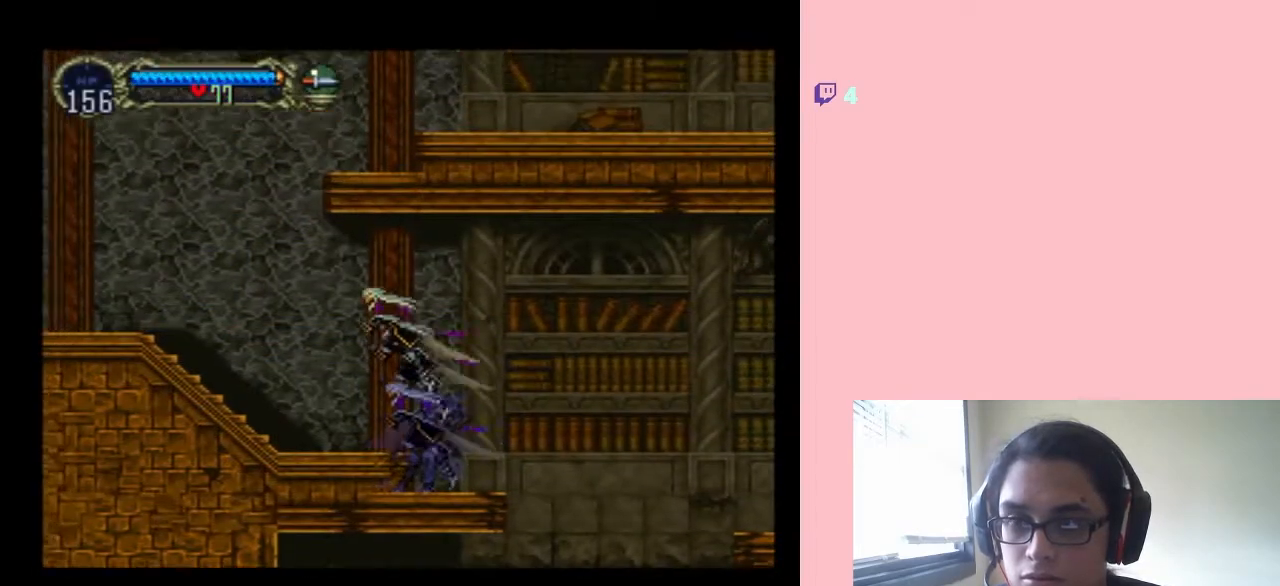
{"dt_ms": 500, "buttons": ["DPAD_LEFT"], "left_stick": "center", "right_stick": "center", "events": []}
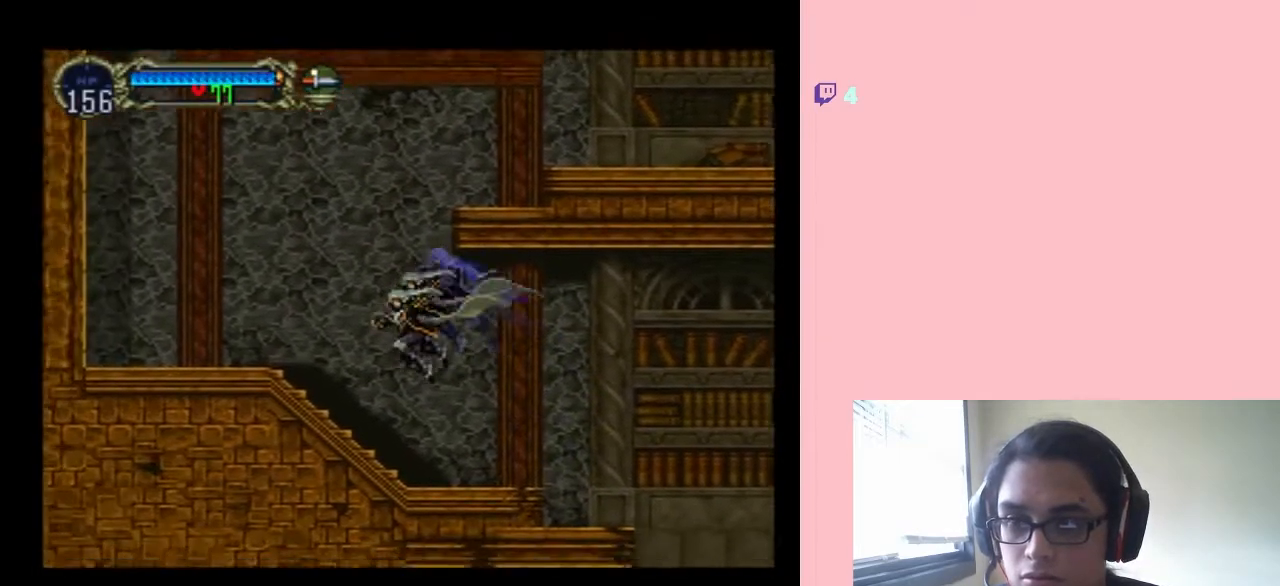
{"dt_ms": 1000, "buttons": ["Y", "DPAD_RIGHT"], "left_stick": "center", "right_stick": "center"}
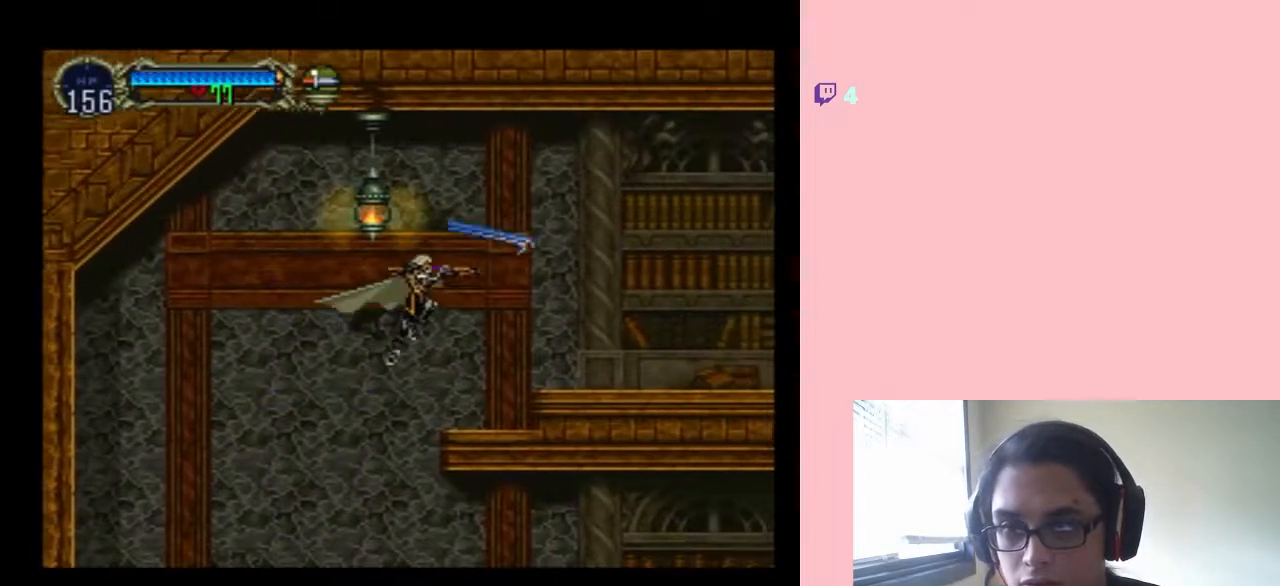
{"dt_ms": 500, "buttons": ["DPAD_LEFT"], "left_stick": "center", "right_stick": "center", "events": [[150, "Y", "up"], [350, "DPAD_RIGHT", "up"], [383, "DPAD_LEFT", "down"]]}
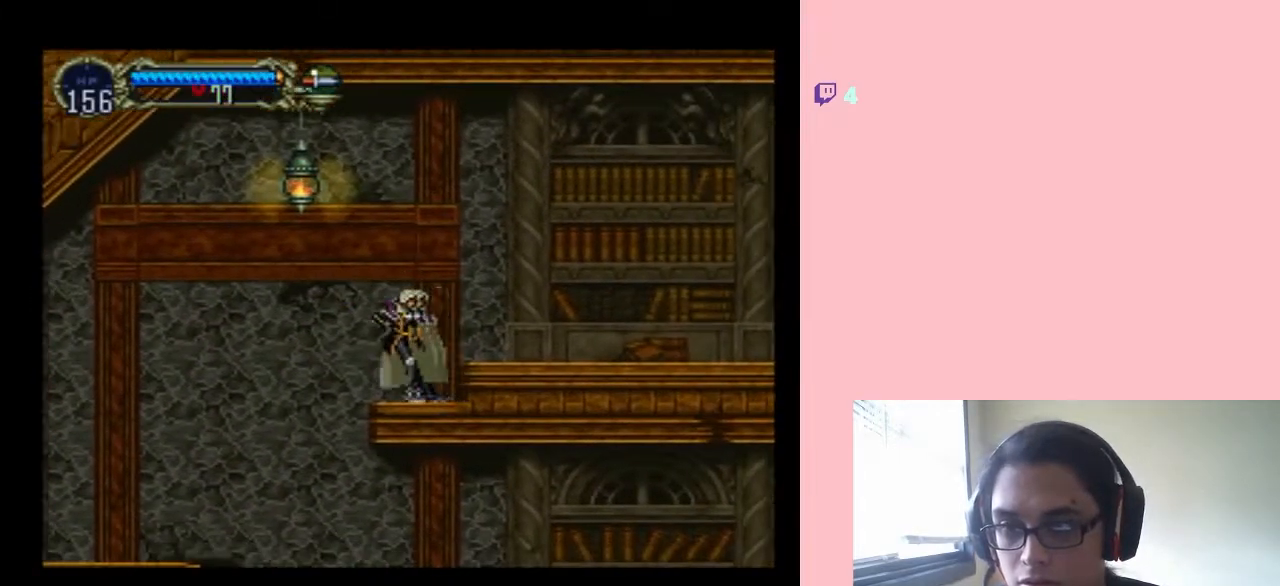
{"dt_ms": 500, "buttons": ["DPAD_LEFT"], "left_stick": "center", "right_stick": "center", "events": [[100, "Y", "down"], [317, "Y", "up"]]}
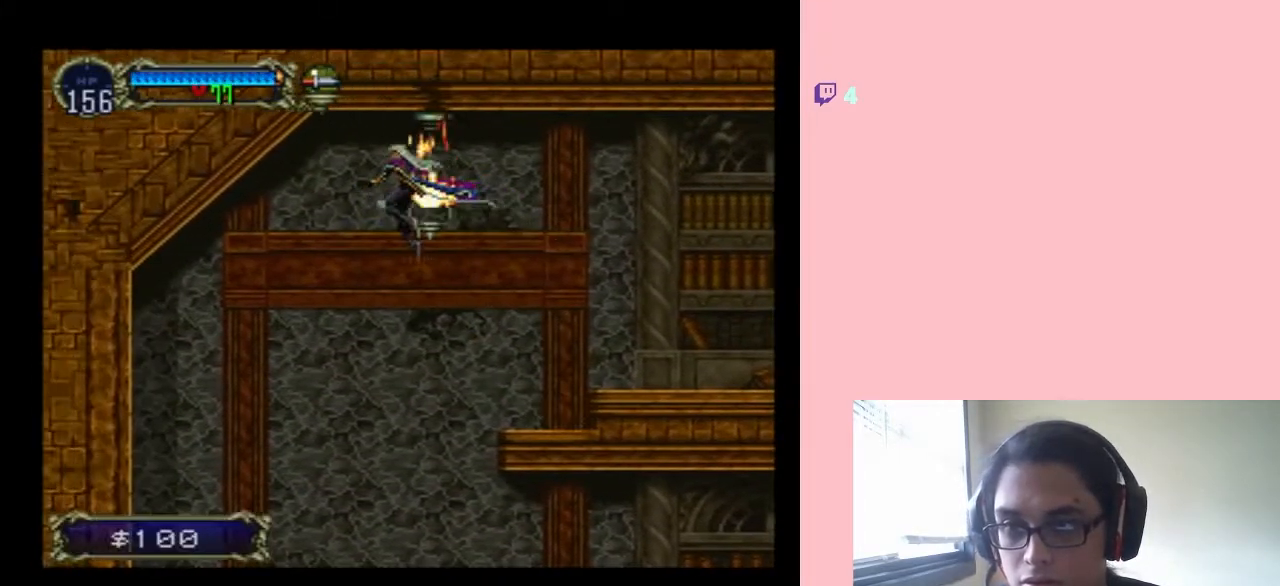
{"dt_ms": 500, "buttons": ["DPAD_RIGHT"], "left_stick": "center", "right_stick": "center", "events": [[150, "DPAD_LEFT", "up"], [150, "DPAD_RIGHT", "down"]]}
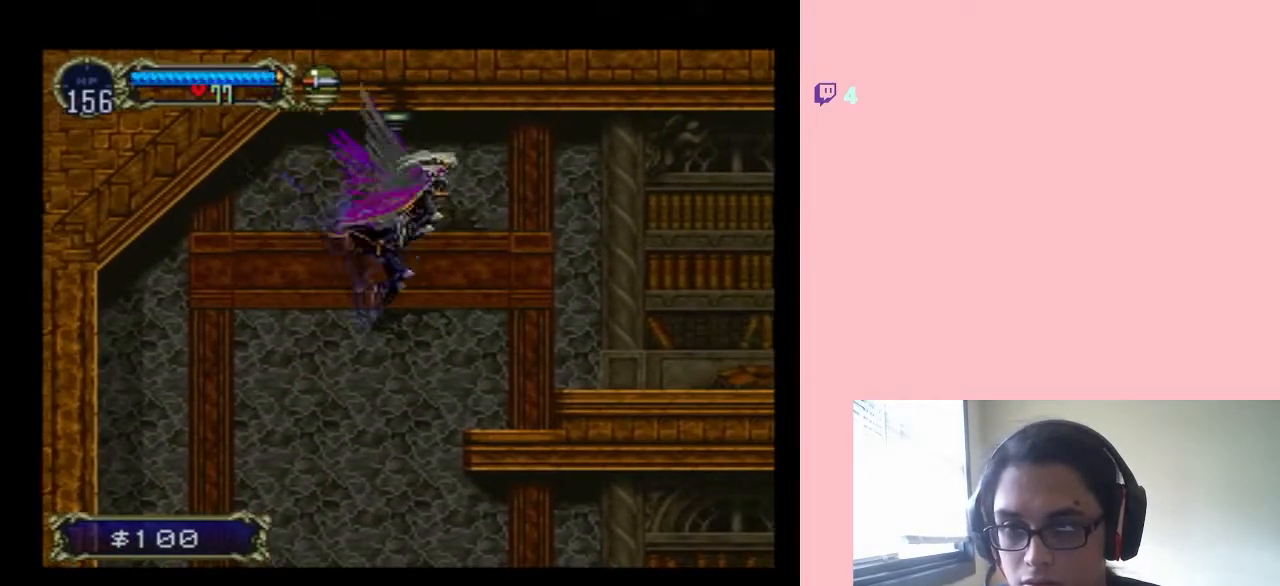
{"dt_ms": 500, "buttons": ["DPAD_RIGHT"], "left_stick": "center", "right_stick": "center", "events": []}
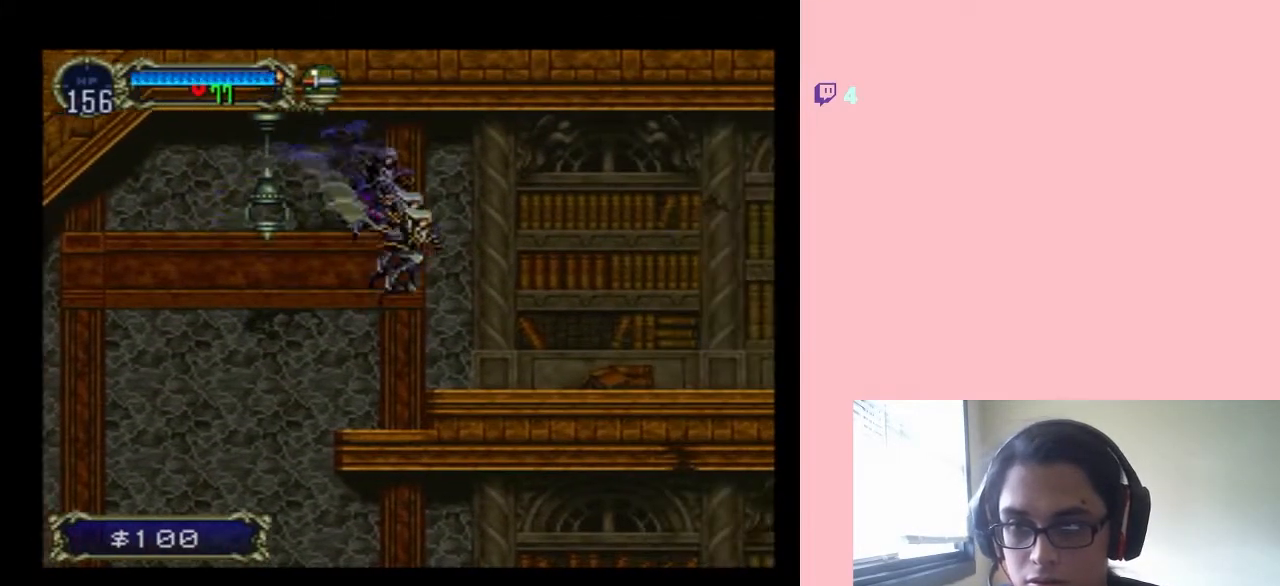
{"dt_ms": 1000, "buttons": ["DPAD_RIGHT"], "left_stick": "center", "right_stick": "center", "events": [[233, "DPAD_LEFT", "down"], [233, "DPAD_RIGHT", "up"], [267, "X", "down"], [317, "DPAD_LEFT", "up"], [600, "X", "up"], [783, "X", "down"], [900, "X", "up"], [967, "DPAD_RIGHT", "down"]]}
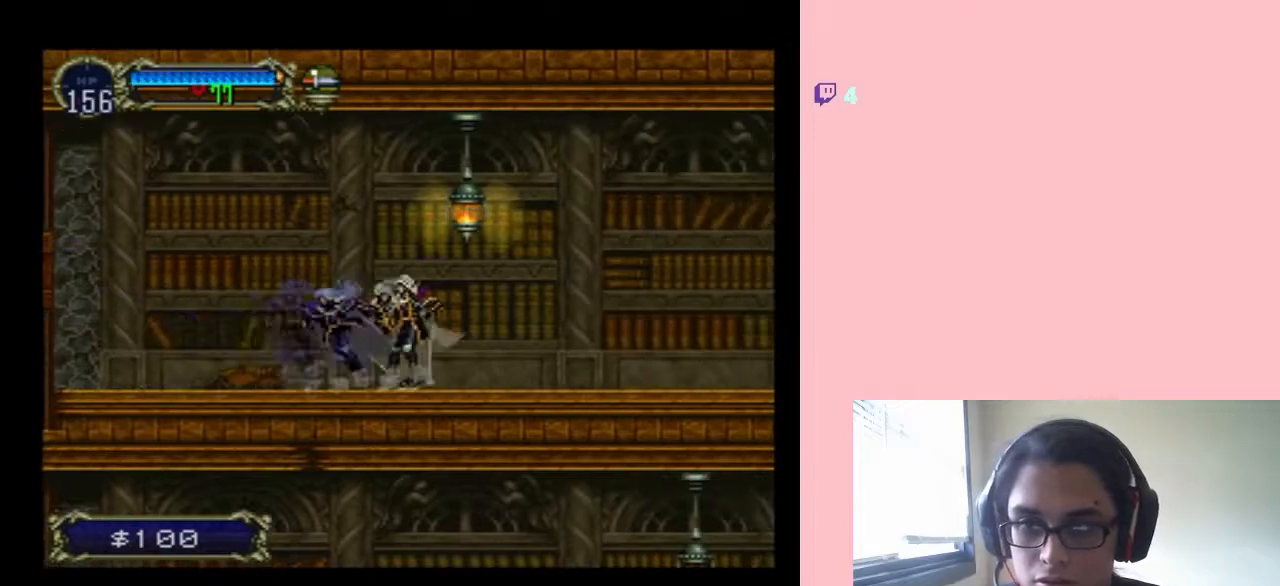
{"dt_ms": 1000, "buttons": ["X"], "left_stick": "center", "right_stick": "center"}
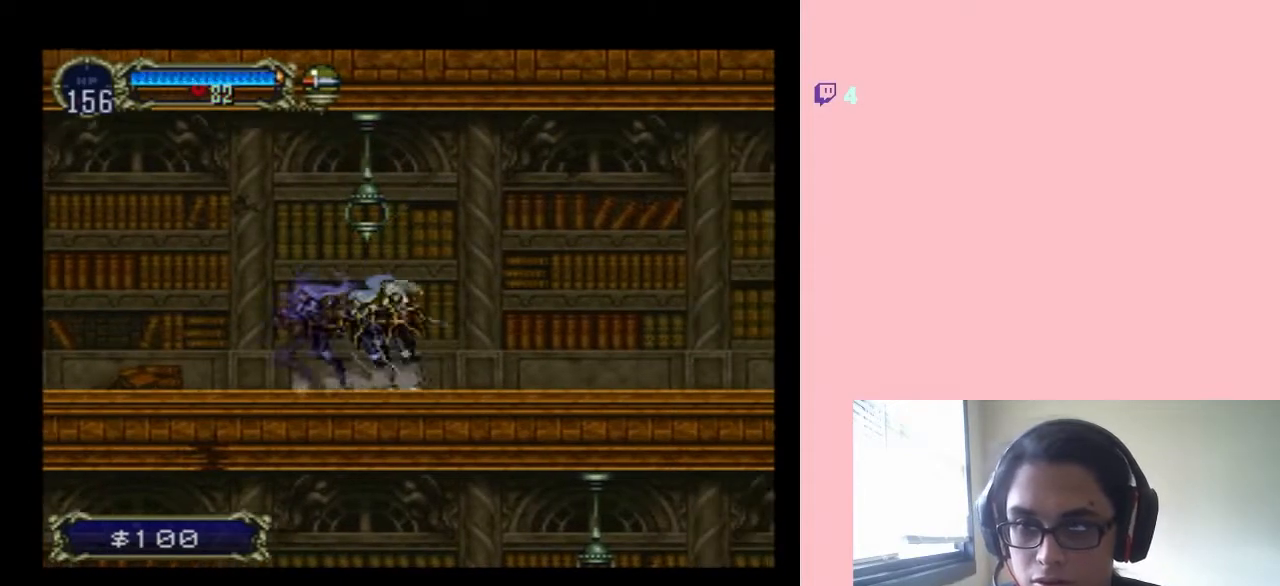
{"dt_ms": 500, "buttons": [], "left_stick": "center", "right_stick": "center", "events": [[133, "X", "up"], [283, "X", "down"], [417, "X", "up"]]}
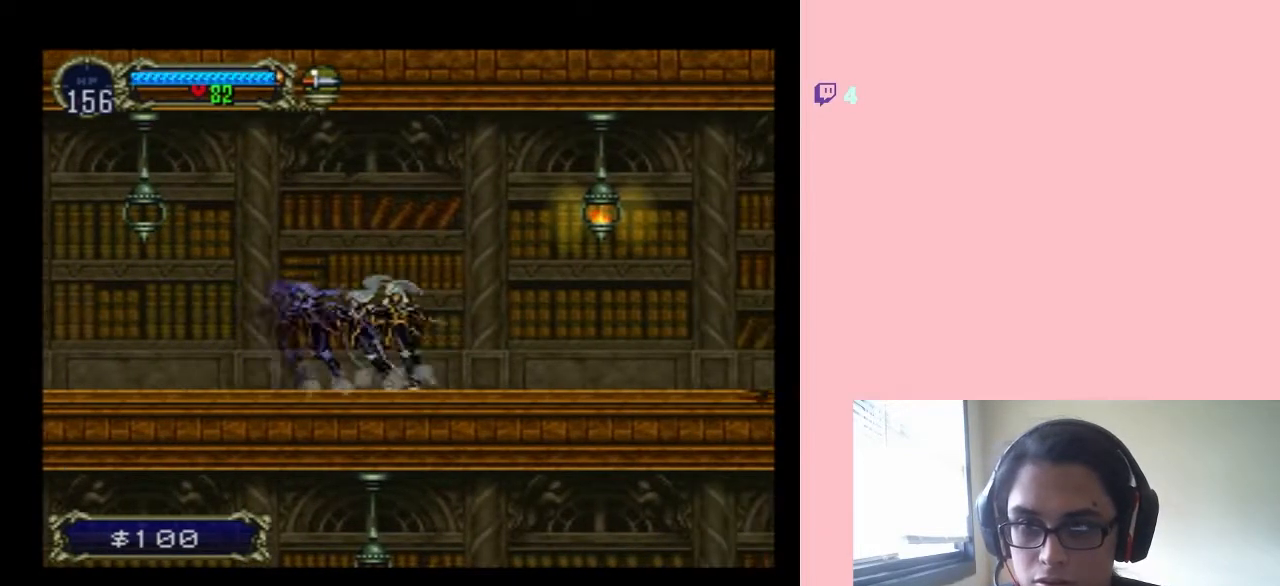
{"dt_ms": 500, "buttons": ["DPAD_RIGHT"], "left_stick": "center", "right_stick": "center", "events": [[67, "X", "down"], [133, "X", "up"], [183, "DPAD_RIGHT", "down"], [283, "Y", "down"], [433, "Y", "up"]]}
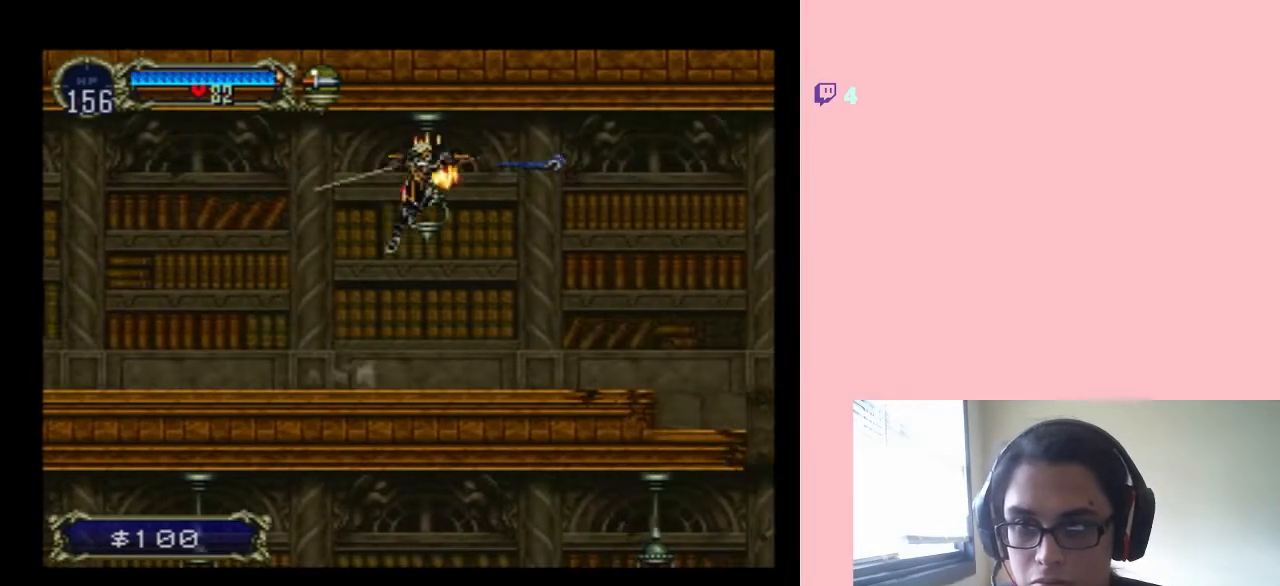
{"dt_ms": 500, "buttons": ["X"], "left_stick": "center", "right_stick": "center", "events": [[33, "DPAD_RIGHT", "up"], [100, "DPAD_LEFT", "down"], [283, "DPAD_LEFT", "up"], [417, "X", "down"]]}
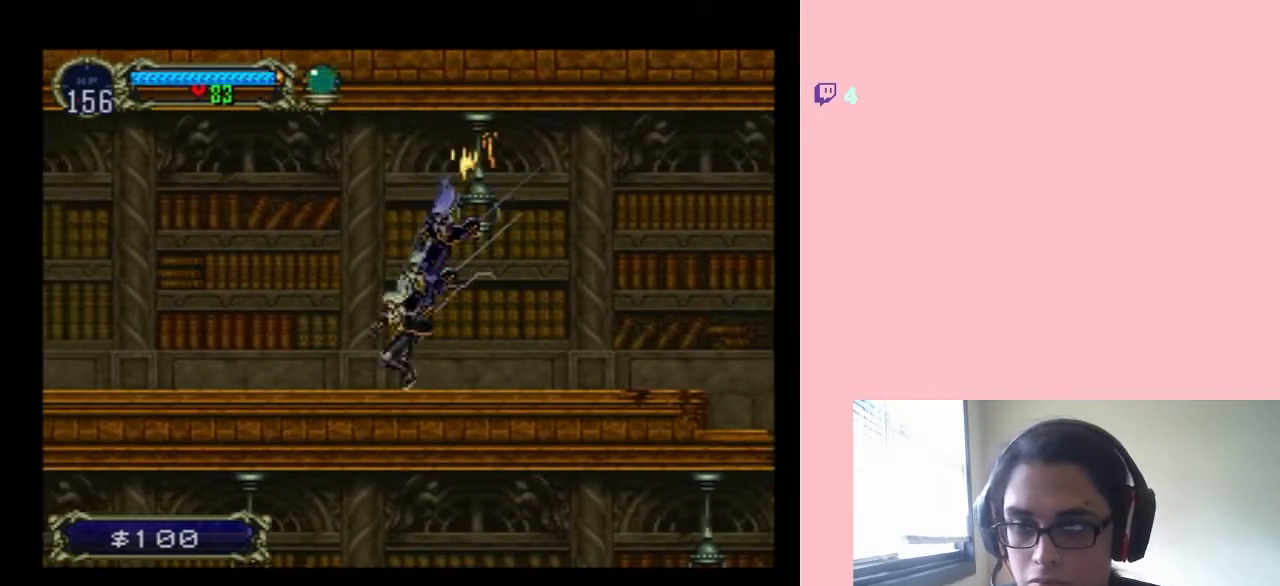
{"dt_ms": 500, "buttons": ["X"], "left_stick": "center", "right_stick": "center", "events": [[33, "X", "up"], [183, "X", "down"], [283, "X", "up"], [467, "X", "down"]]}
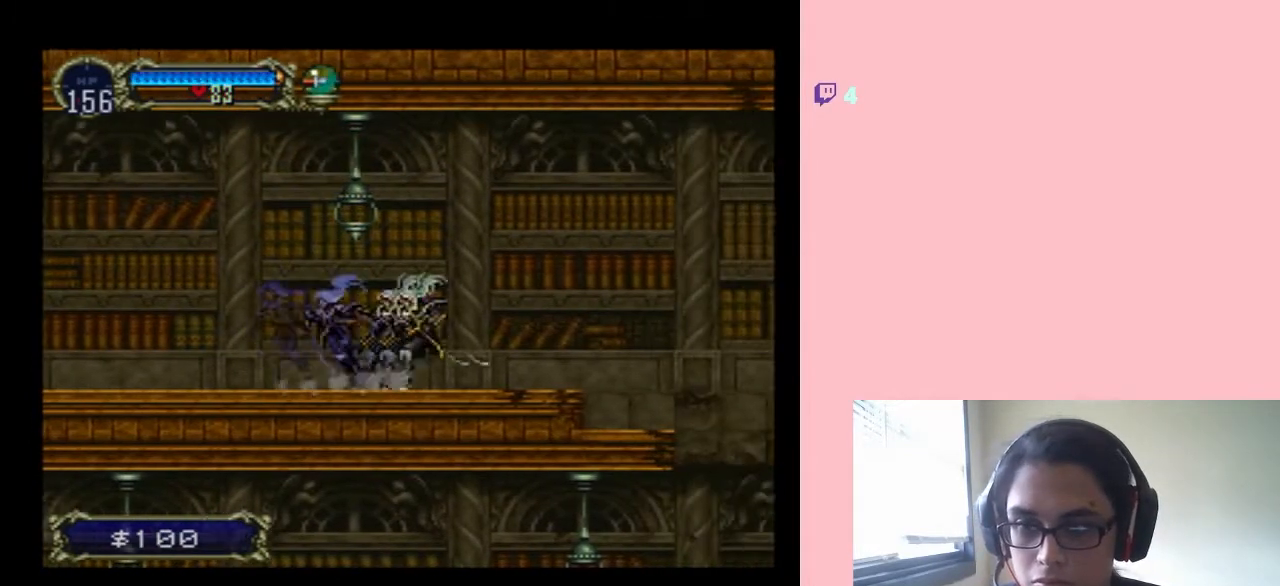
{"dt_ms": 500, "buttons": ["DPAD_RIGHT"], "left_stick": "center", "right_stick": "center", "events": [[100, "X", "up"], [200, "DPAD_RIGHT", "down"]]}
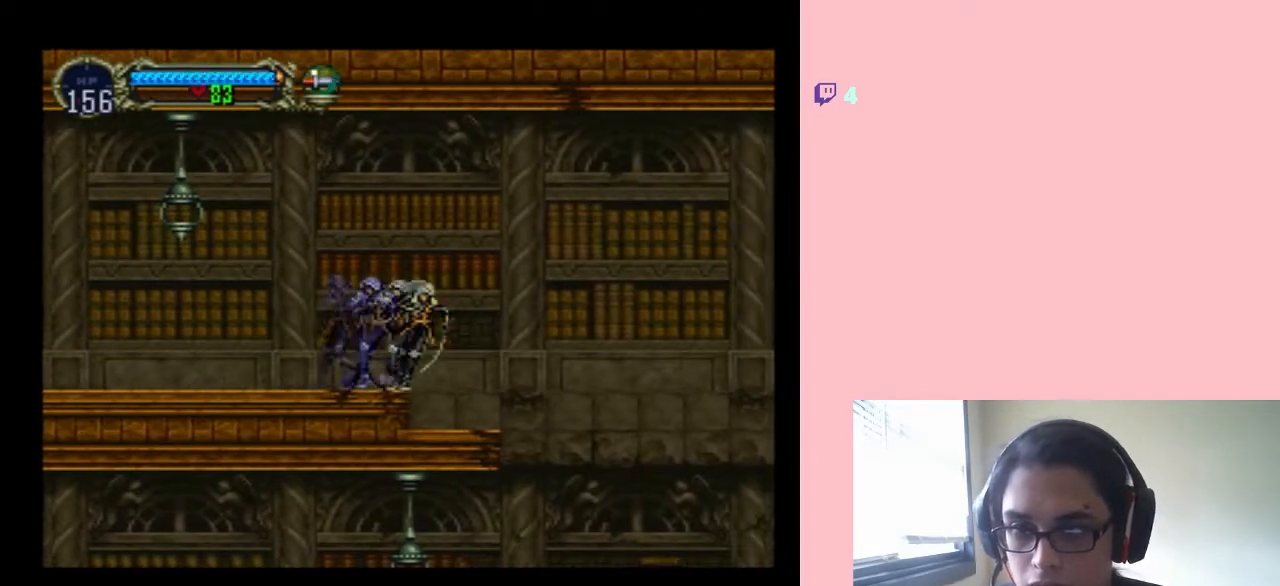
{"dt_ms": 500, "buttons": ["DPAD_RIGHT"], "left_stick": "center", "right_stick": "center", "events": [[133, "DPAD_RIGHT", "up"], [367, "DPAD_RIGHT", "down"]]}
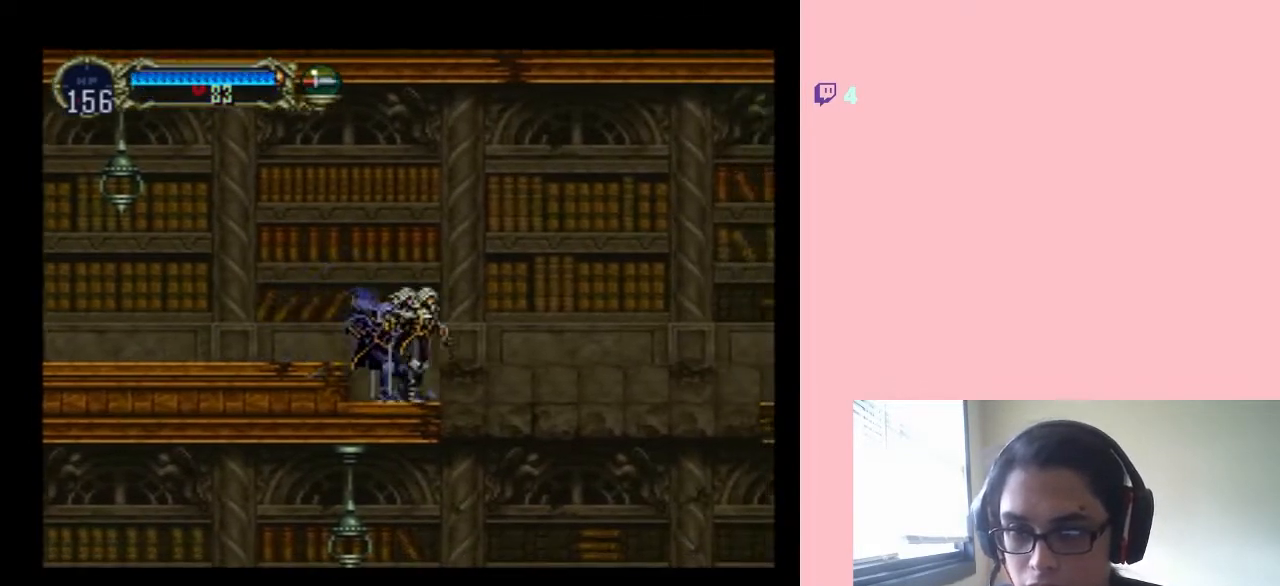
{"dt_ms": 500, "buttons": ["DPAD_RIGHT"], "left_stick": "center", "right_stick": "center", "events": []}
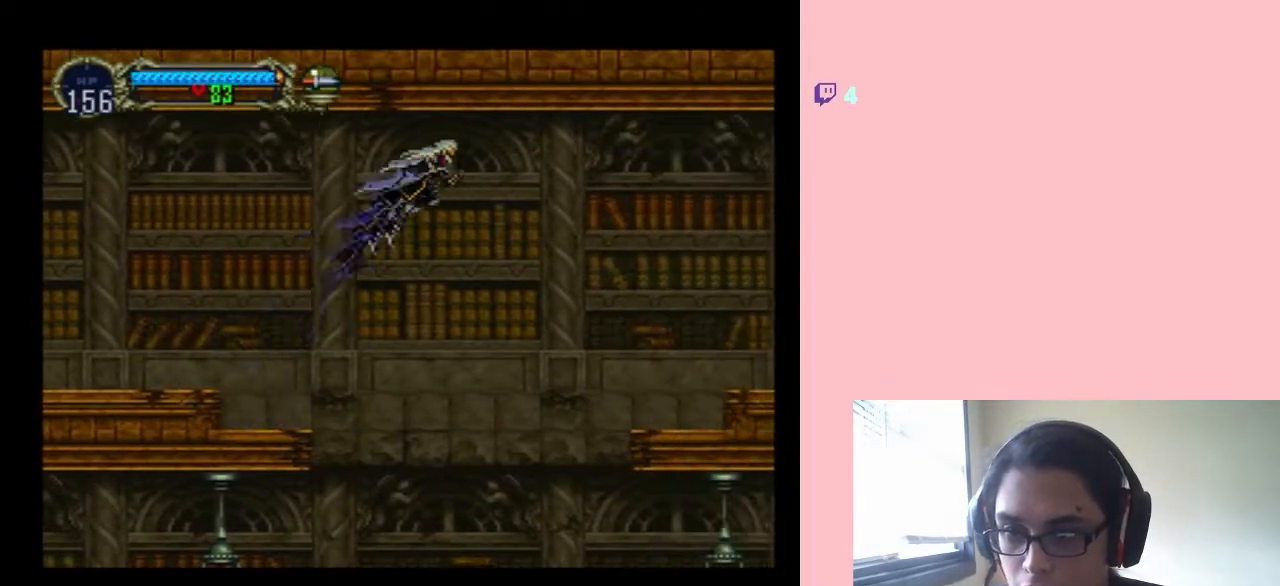
{"dt_ms": 500, "buttons": ["DPAD_RIGHT"], "left_stick": "center", "right_stick": "center", "events": []}
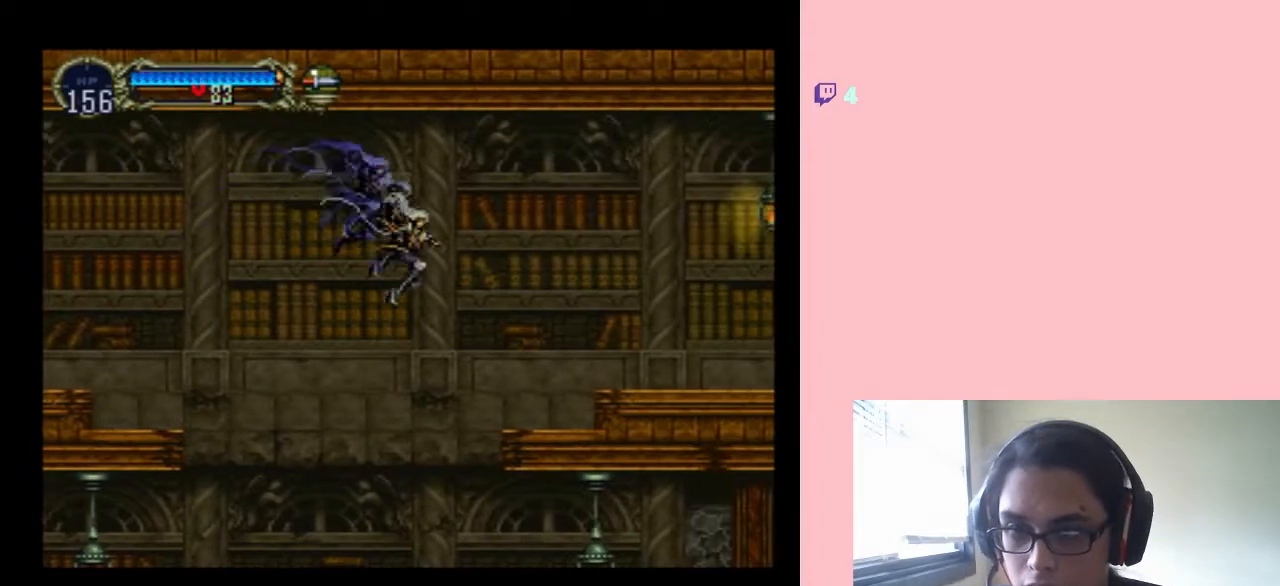
{"dt_ms": 500, "buttons": ["DPAD_RIGHT"], "left_stick": "center", "right_stick": "center", "events": []}
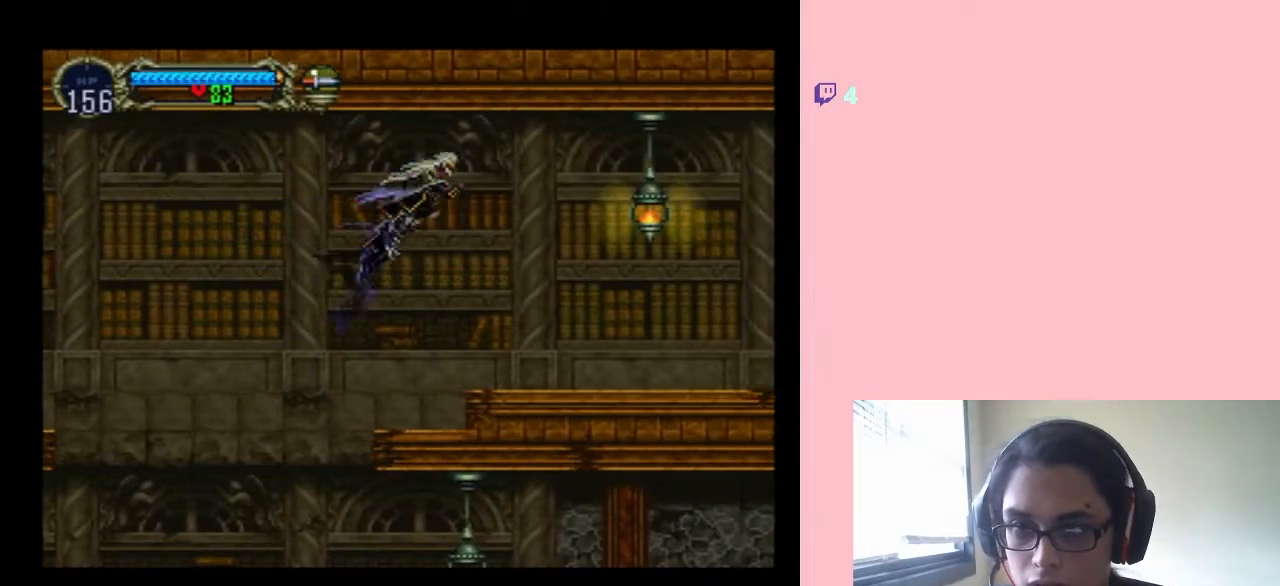
{"dt_ms": 500, "buttons": ["DPAD_RIGHT"], "left_stick": "center", "right_stick": "center", "events": [[250, "Y", "down"], [450, "Y", "up"]]}
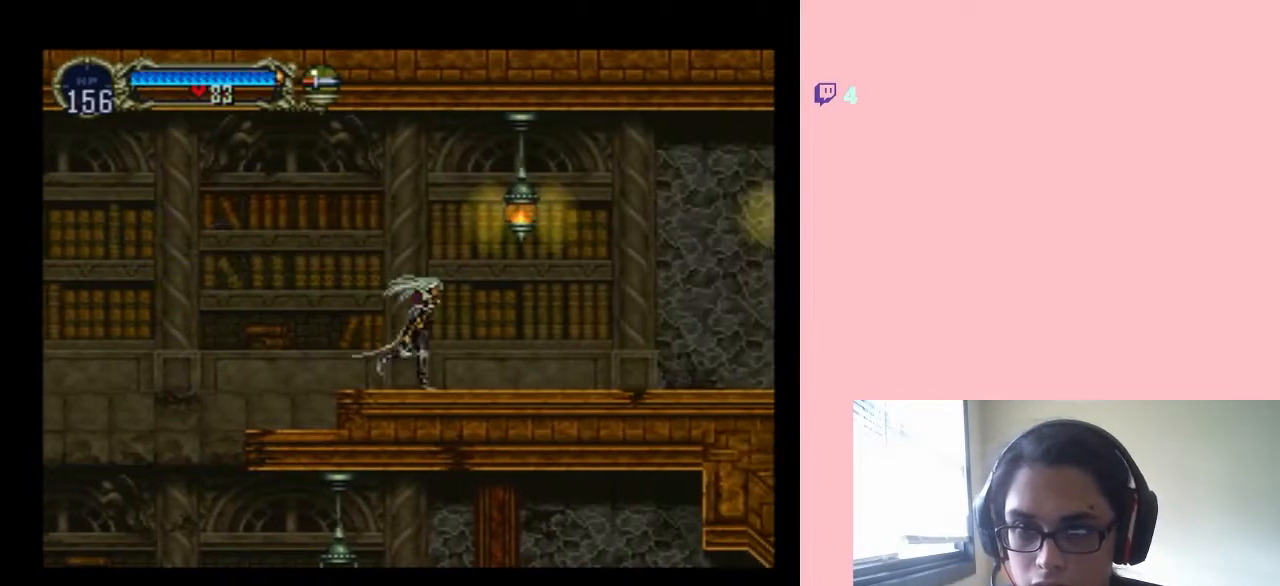
{"dt_ms": 500, "buttons": ["Y", "DPAD_RIGHT"], "left_stick": "center", "right_stick": "center", "events": [[200, "Y", "down"]]}
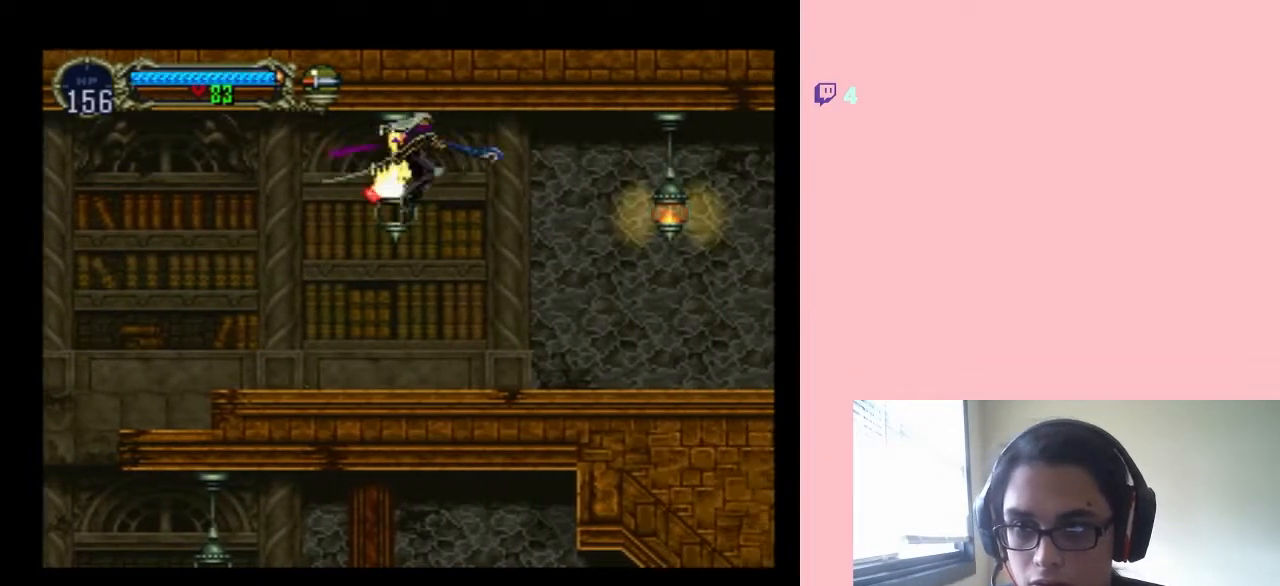
{"dt_ms": 500, "buttons": ["Y", "DPAD_RIGHT"], "left_stick": "center", "right_stick": "center", "events": [[150, "Y", "up"], [317, "Y", "down"]]}
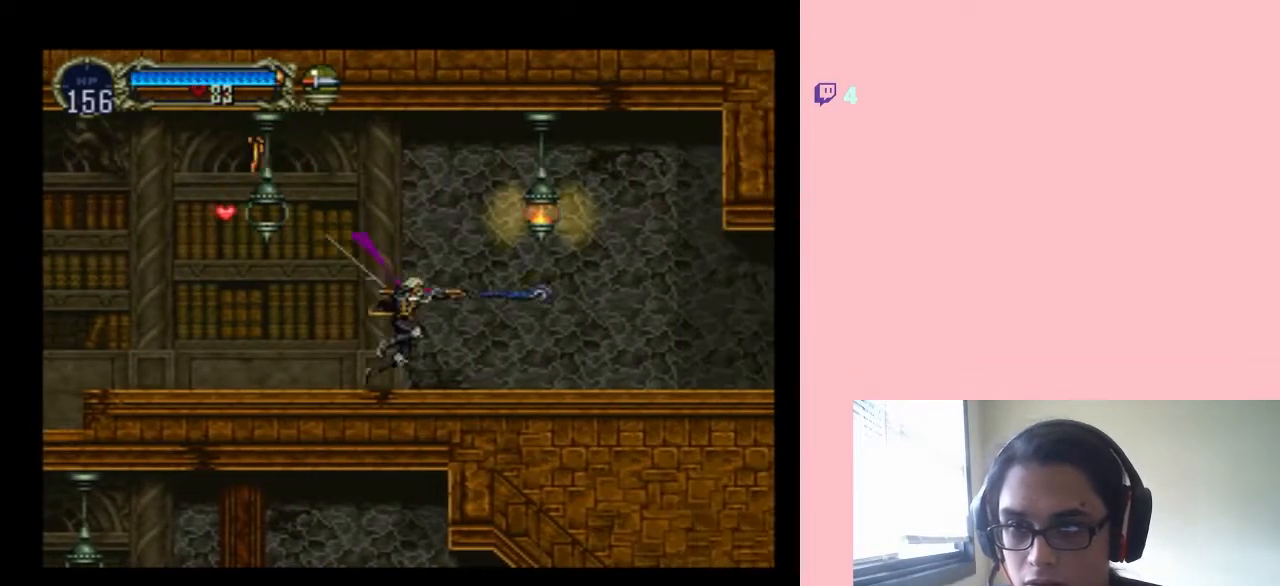
{"dt_ms": 500, "buttons": ["Y", "DPAD_LEFT"], "left_stick": "center", "right_stick": "center", "events": [[50, "Y", "up"], [250, "Y", "down"], [433, "DPAD_RIGHT", "up"], [500, "DPAD_LEFT", "down"]]}
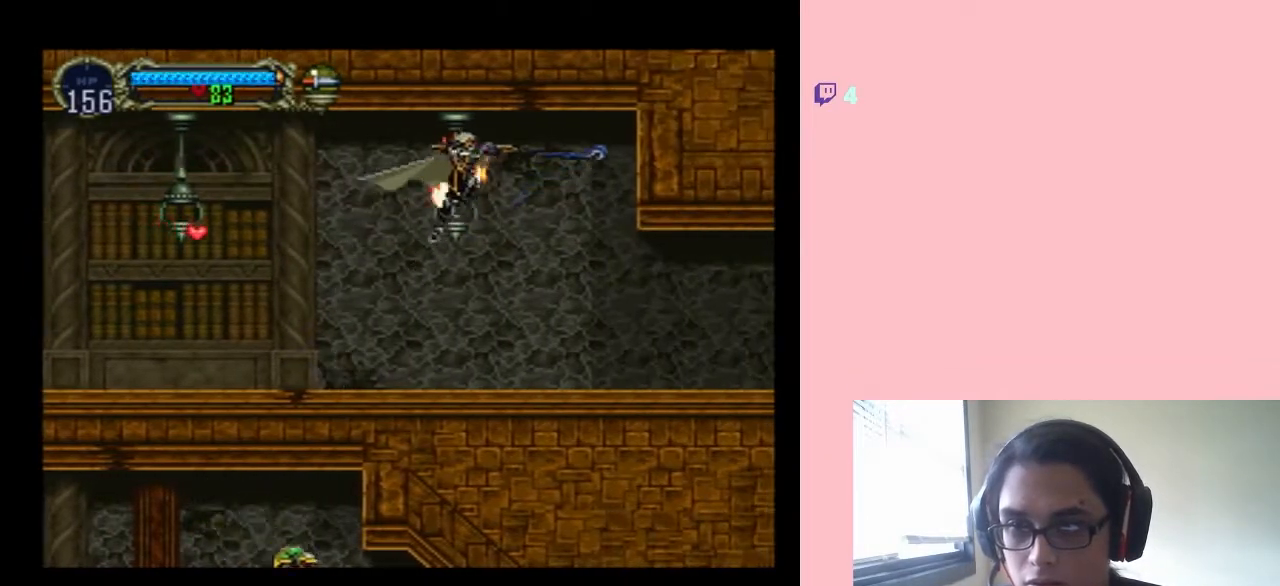
{"dt_ms": 500, "buttons": ["DPAD_LEFT"], "left_stick": "center", "right_stick": "center", "events": [[133, "Y", "up"], [183, "Y", "down"], [467, "Y", "up"]]}
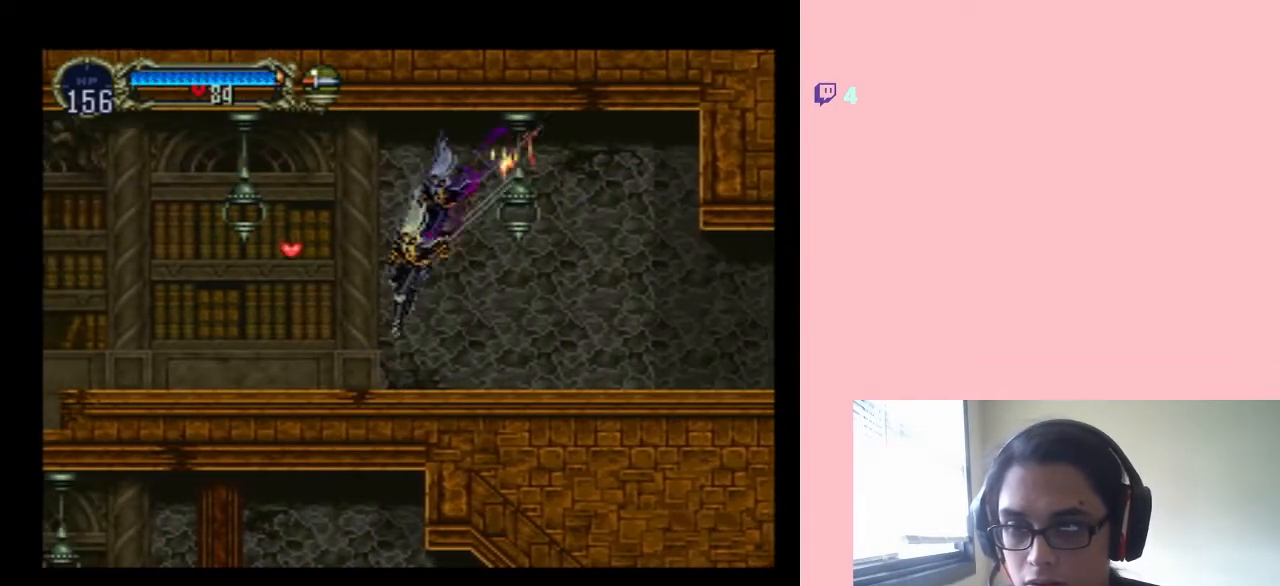
{"dt_ms": 500, "buttons": [], "left_stick": "center", "right_stick": "center", "events": [[500, "DPAD_LEFT", "up"]]}